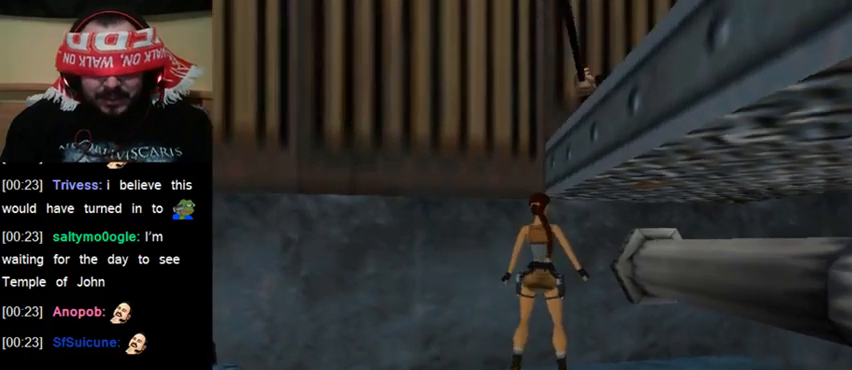
Gameplay with keyboard; each line is a JSON object with the keys held at the frame after it. "events" lists presses ("down") and releases ("up") of "0", "1", "2", "3", "4", "5", "6", "7", "8", "9", "act", "crouch", "dash", "down", "flare", "gun", "inv", "jump", "left", "right", "roll", "sl", "sr", "up" and "walk" between this image and that frame as [ms after this image, input, new state], when the widget could be followed in between. No other keys are recorded. Mouse input is not recorded. Key names are as the overlay labels them; some are game actions (e.g. jump) rather than physical keys. Not read: other_keys.
{"keys": ["jump"], "events": [[400, "jump", "down"]]}
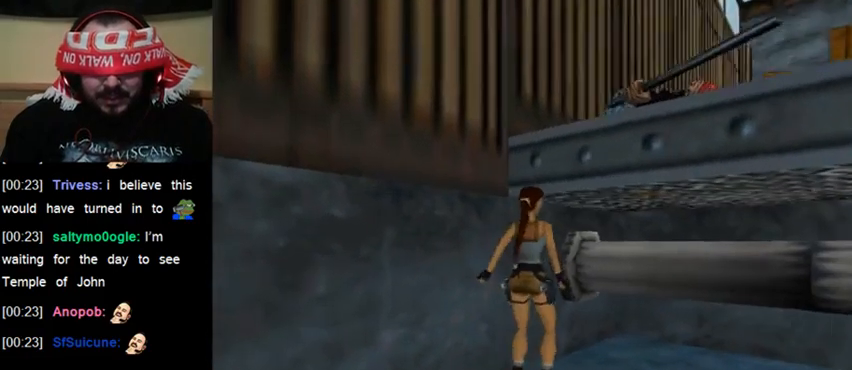
{"keys": ["act"], "events": [[167, "jump", "up"], [300, "act", "down"]]}
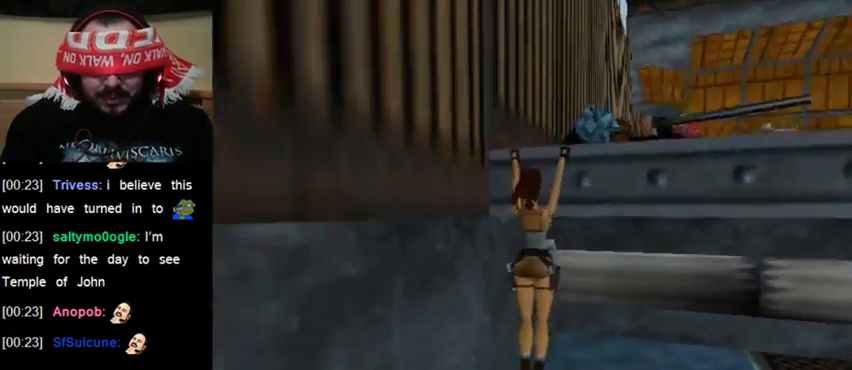
{"keys": ["act"], "events": []}
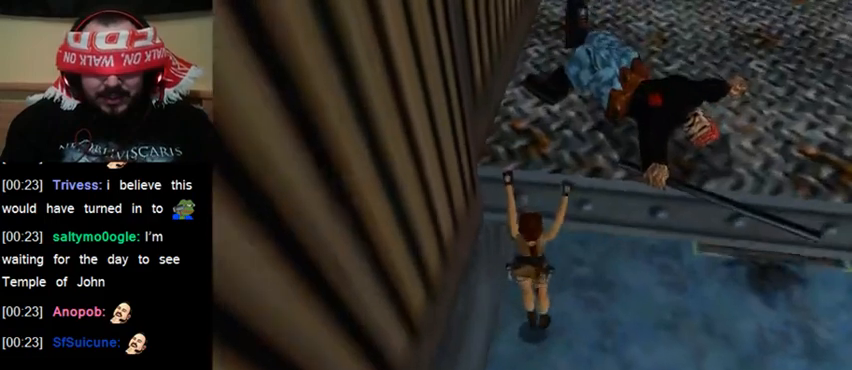
{"keys": ["act"], "events": []}
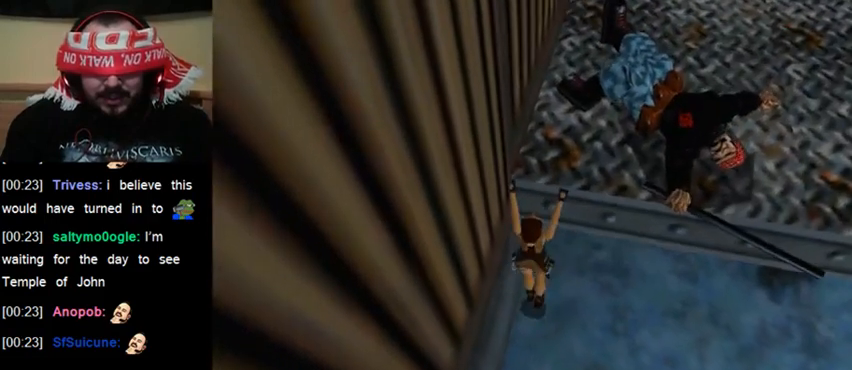
{"keys": ["act"], "events": []}
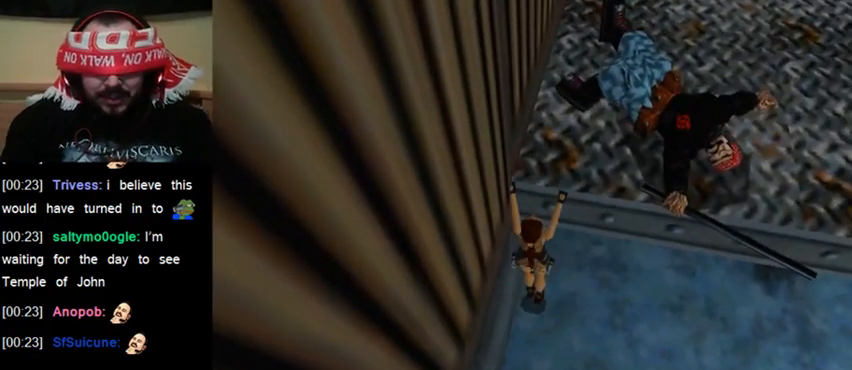
{"keys": ["act"], "events": []}
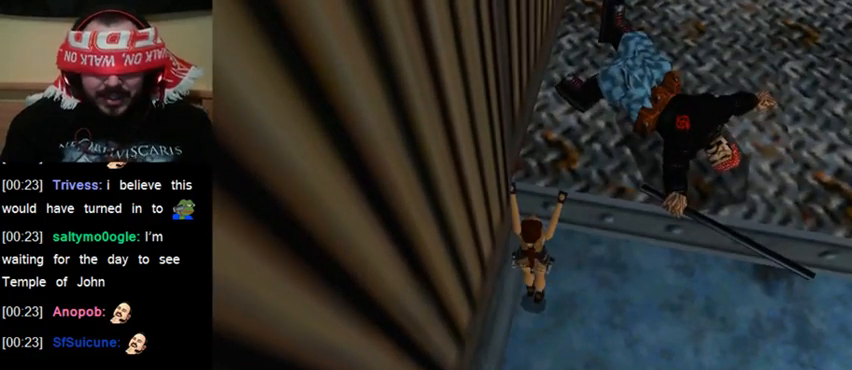
{"keys": ["act"], "events": []}
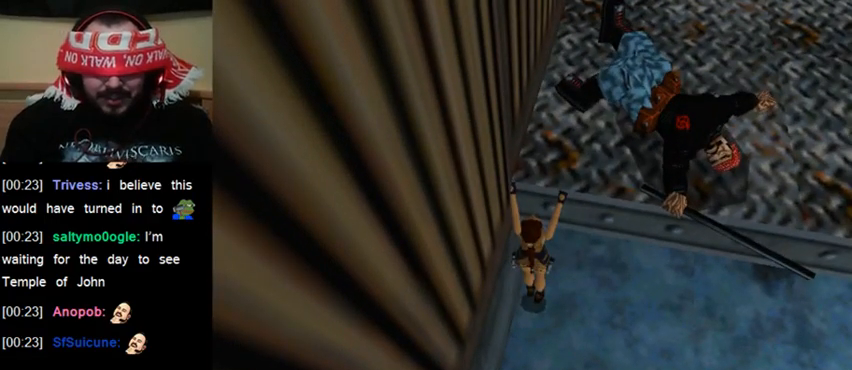
{"keys": ["act"], "events": []}
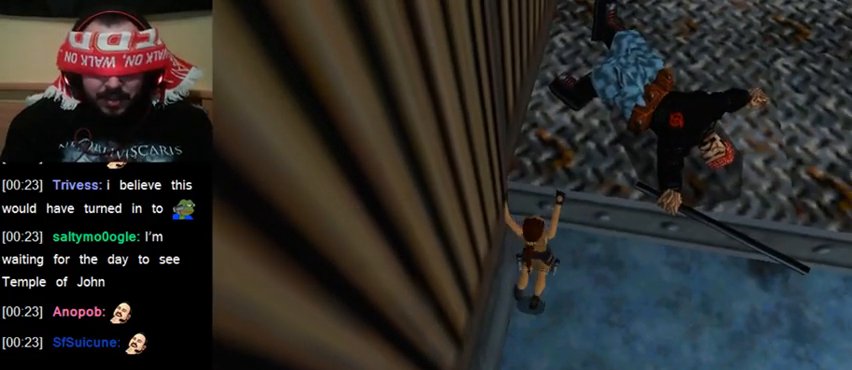
{"keys": ["act"], "events": []}
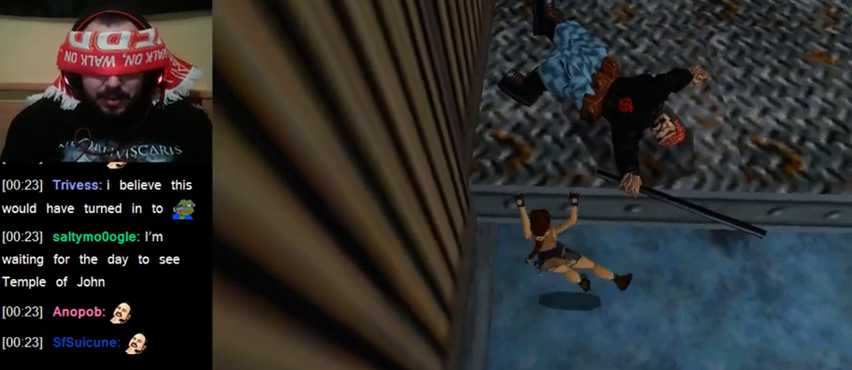
{"keys": ["act"], "events": []}
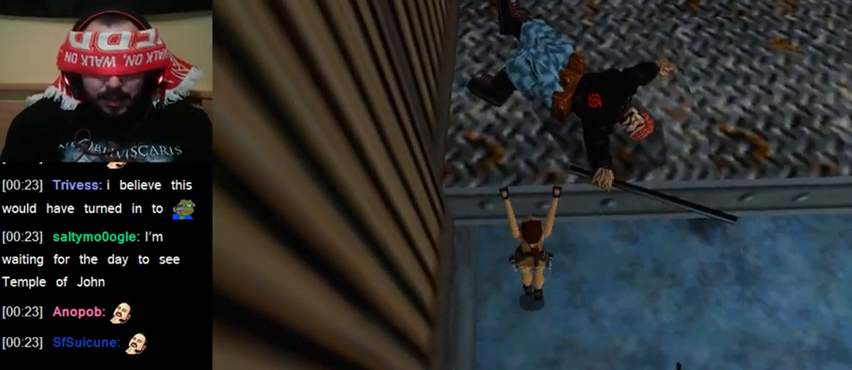
{"keys": ["act"], "events": []}
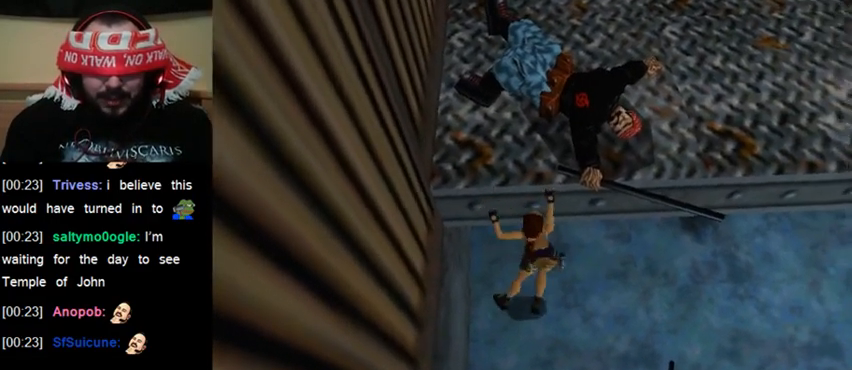
{"keys": ["act"], "events": []}
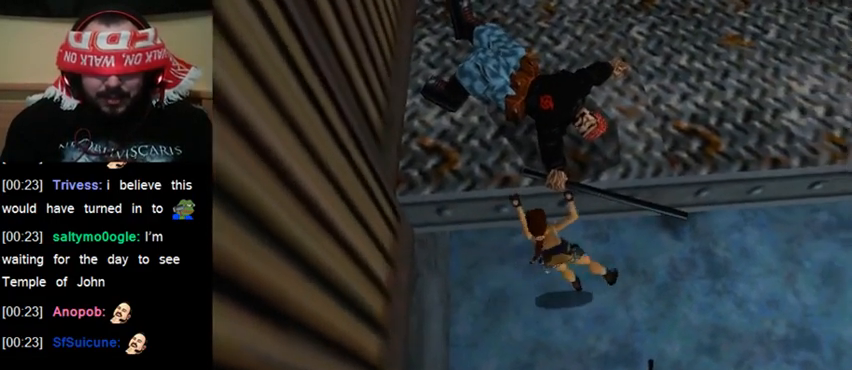
{"keys": ["act"], "events": []}
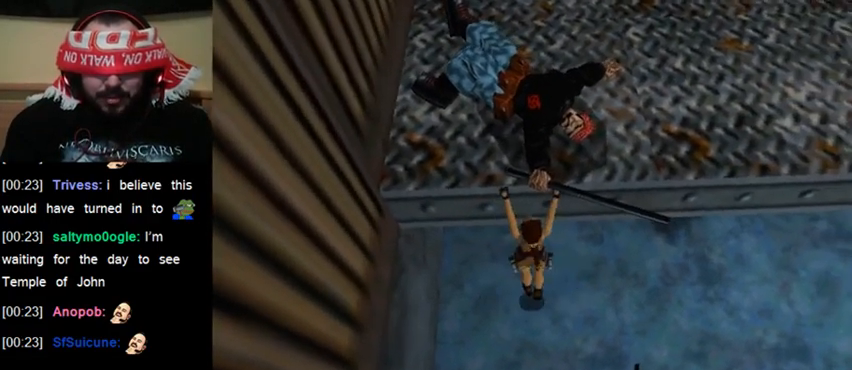
{"keys": ["act"], "events": []}
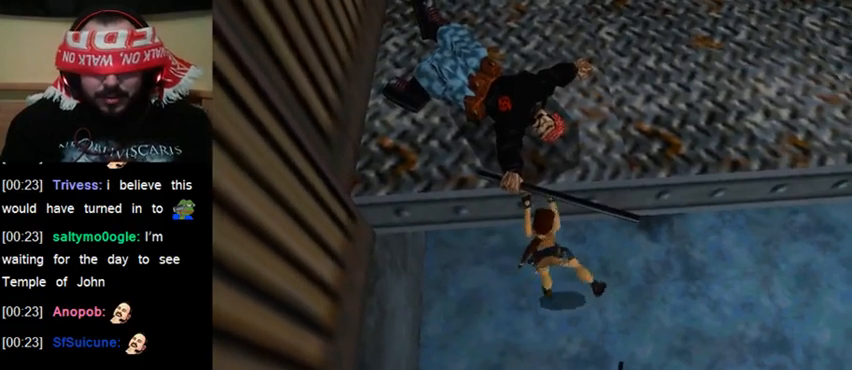
{"keys": ["act"], "events": []}
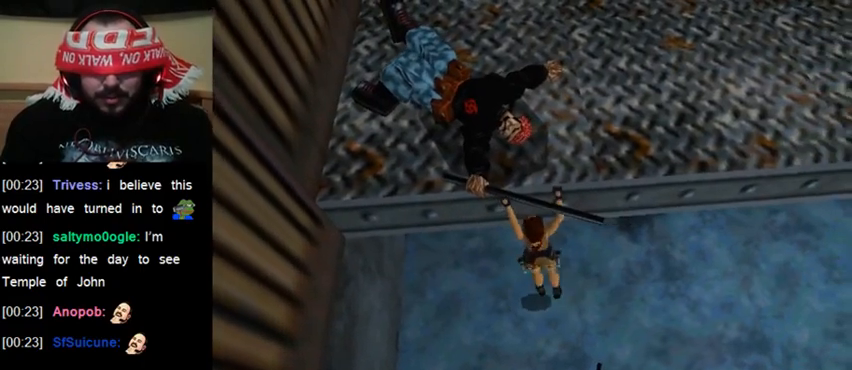
{"keys": ["act"], "events": []}
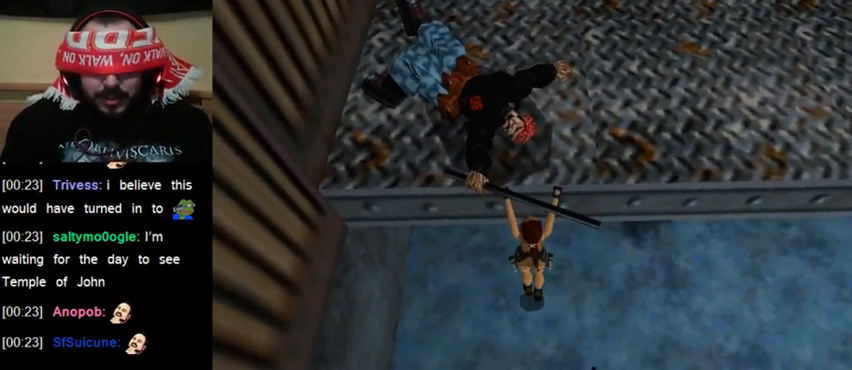
{"keys": ["act"], "events": []}
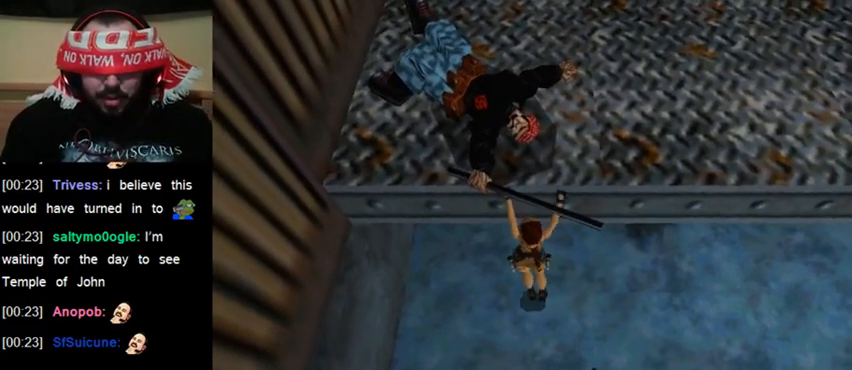
{"keys": ["act"], "events": []}
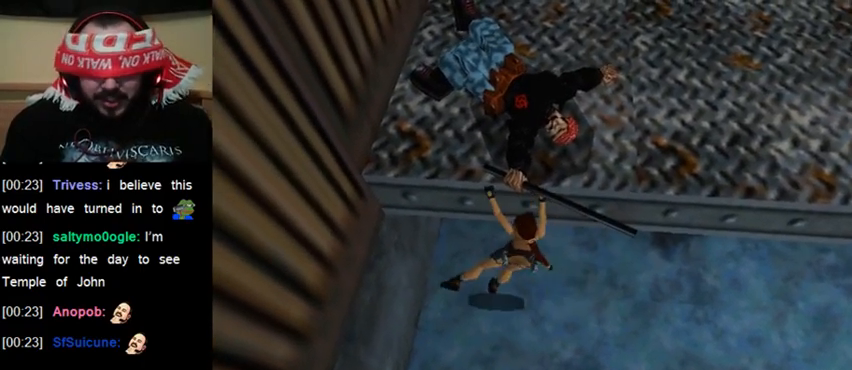
{"keys": ["act"], "events": []}
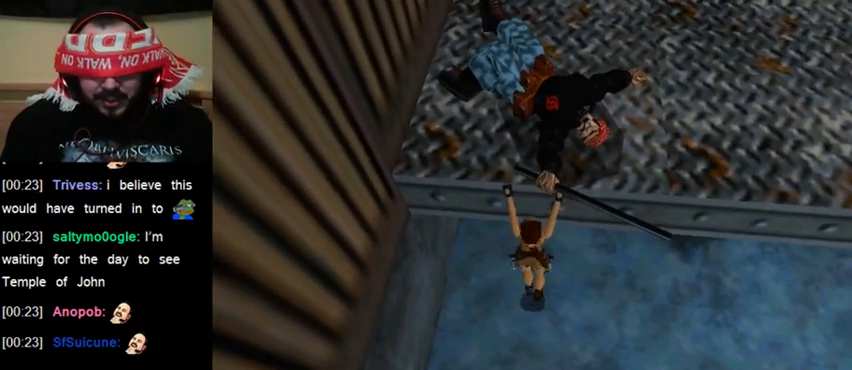
{"keys": ["act"], "events": []}
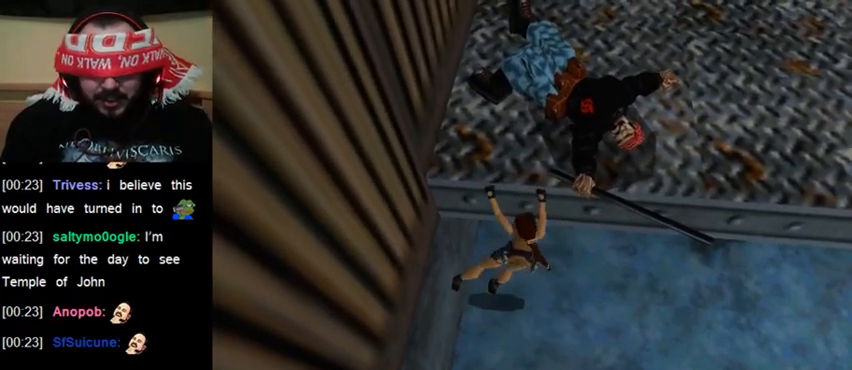
{"keys": ["act"], "events": []}
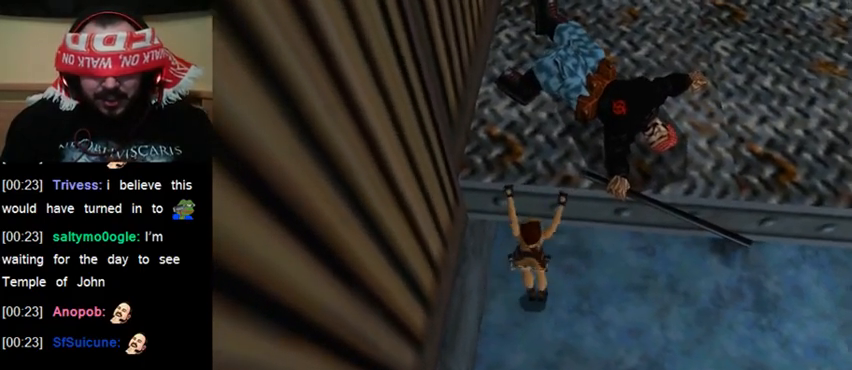
{"keys": ["act"], "events": []}
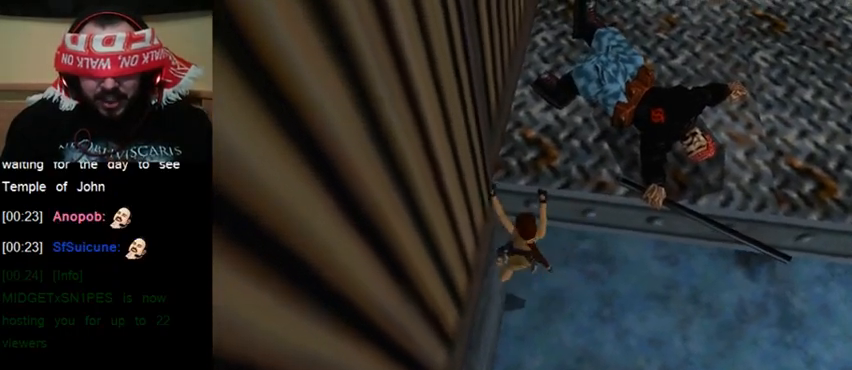
{"keys": ["act"], "events": []}
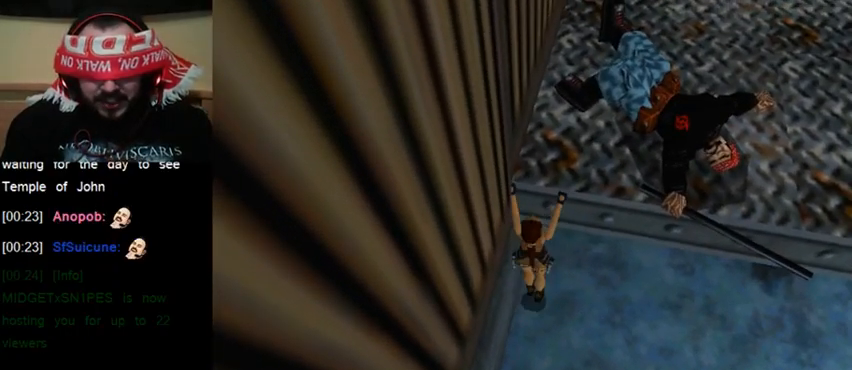
{"keys": ["act"], "events": []}
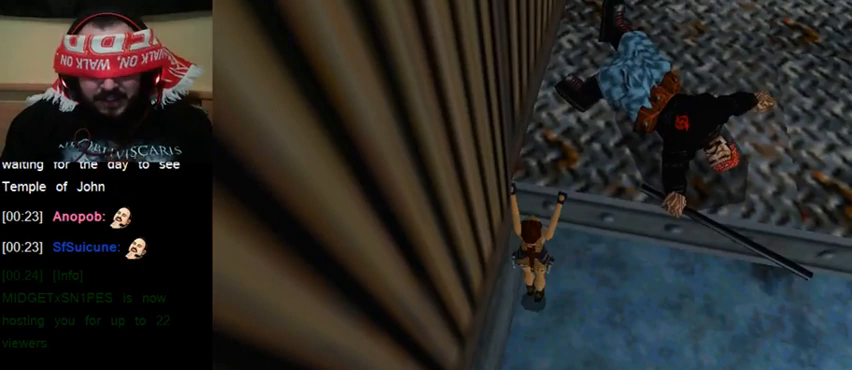
{"keys": ["act"], "events": []}
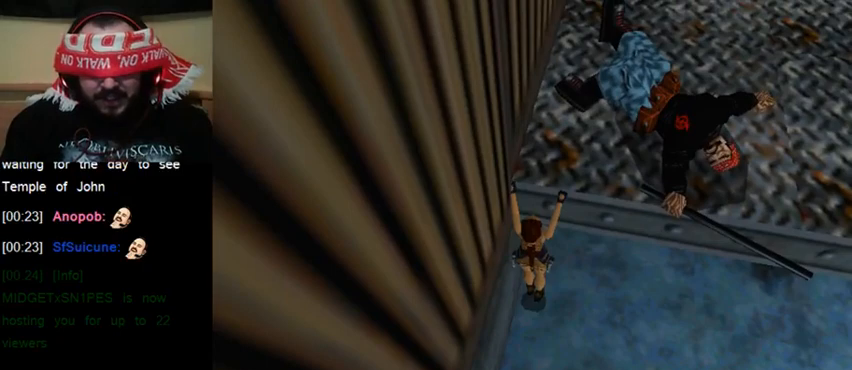
{"keys": ["act"], "events": []}
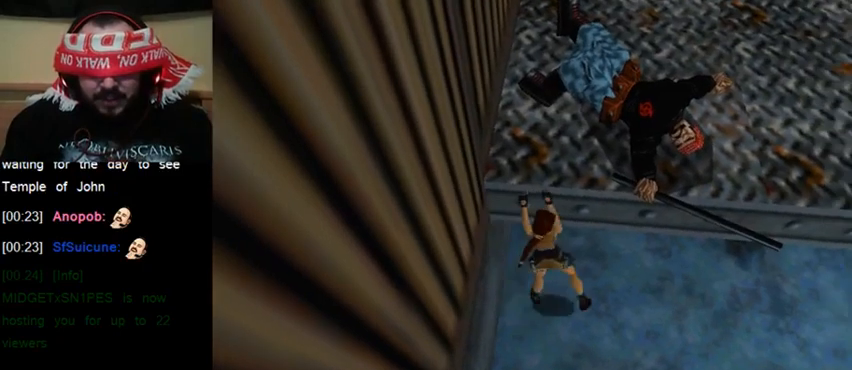
{"keys": ["act"], "events": []}
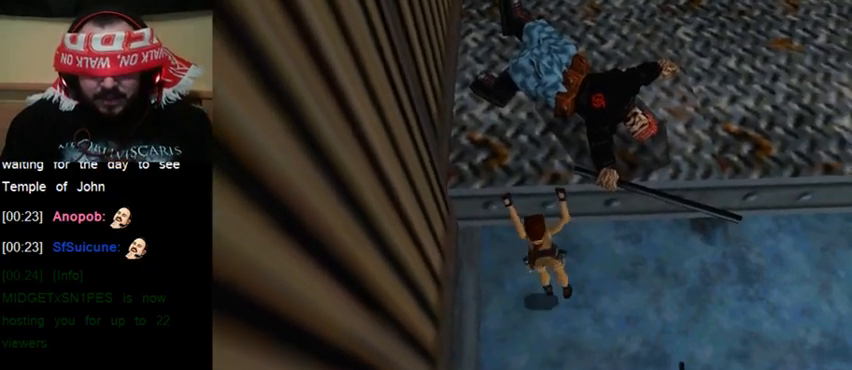
{"keys": ["act"], "events": []}
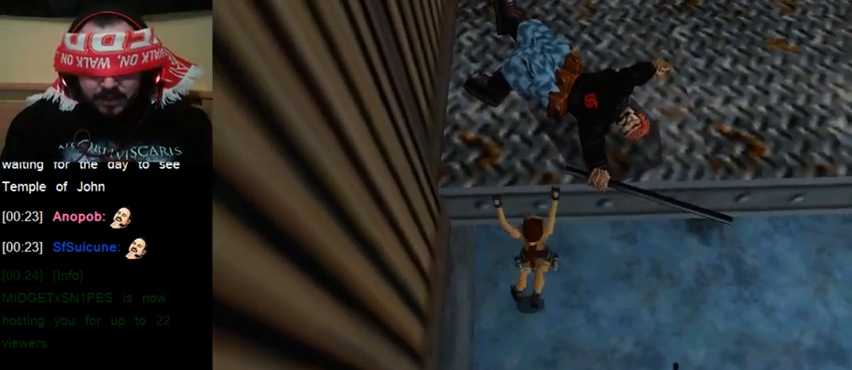
{"keys": ["act"], "events": []}
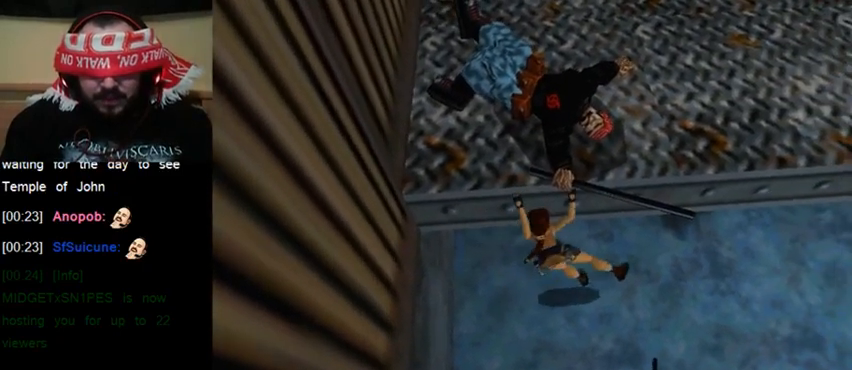
{"keys": ["act"], "events": []}